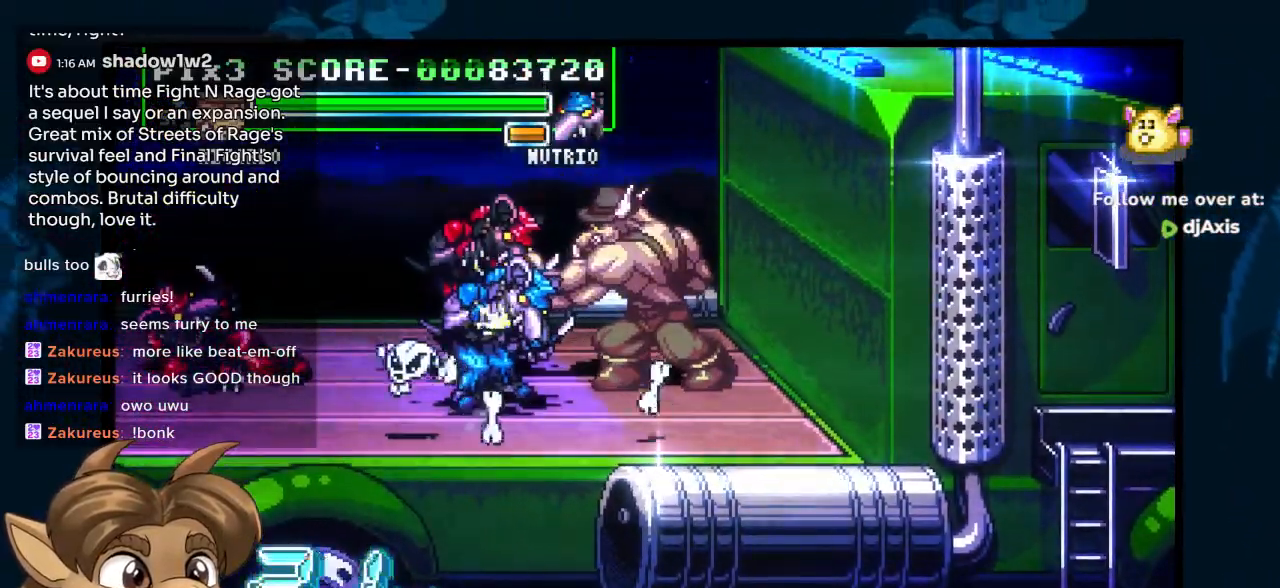
Gameplay with a controller (Nintendo layout); each line is a JSON object with the inputs held at the frame after it. "events" lists button and stick changes between this image and that frame as [ms after this image, input, new state], when the widget could be followed in between. Not read: DPAD_DOWN L1 L2 L3 R2 R3 Y Z.
{"buttons": ["DPAD_LEFT"], "left_stick": "center", "right_stick": "center", "events": []}
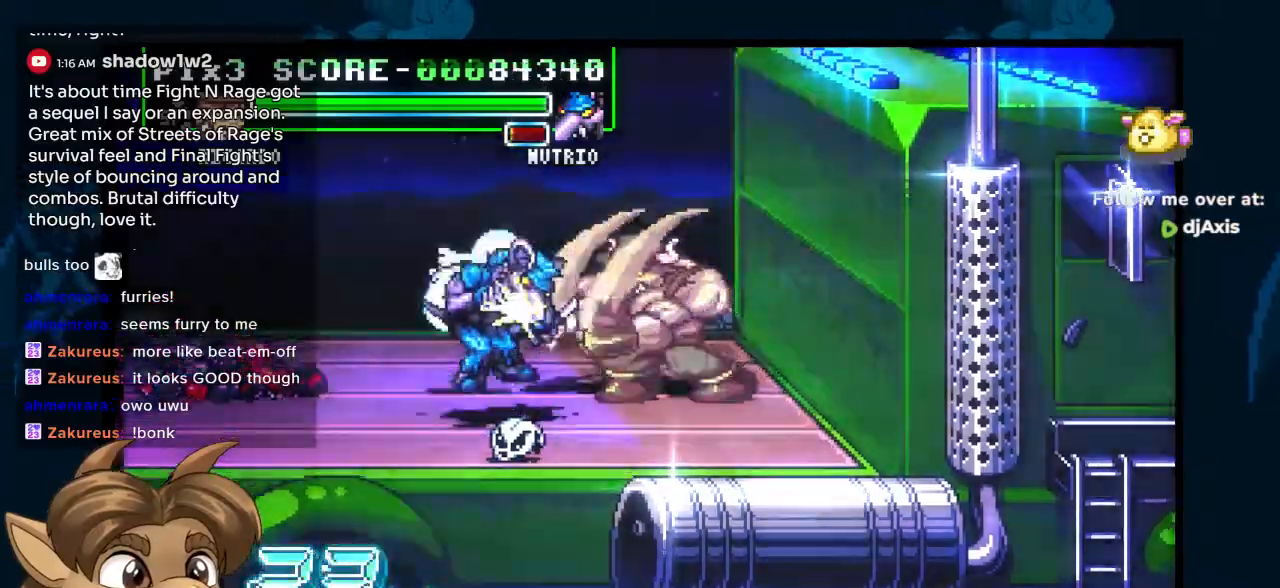
{"buttons": ["DPAD_LEFT"], "left_stick": "center", "right_stick": "center", "events": [[383, "DPAD_LEFT", "up"], [500, "DPAD_LEFT", "down"]]}
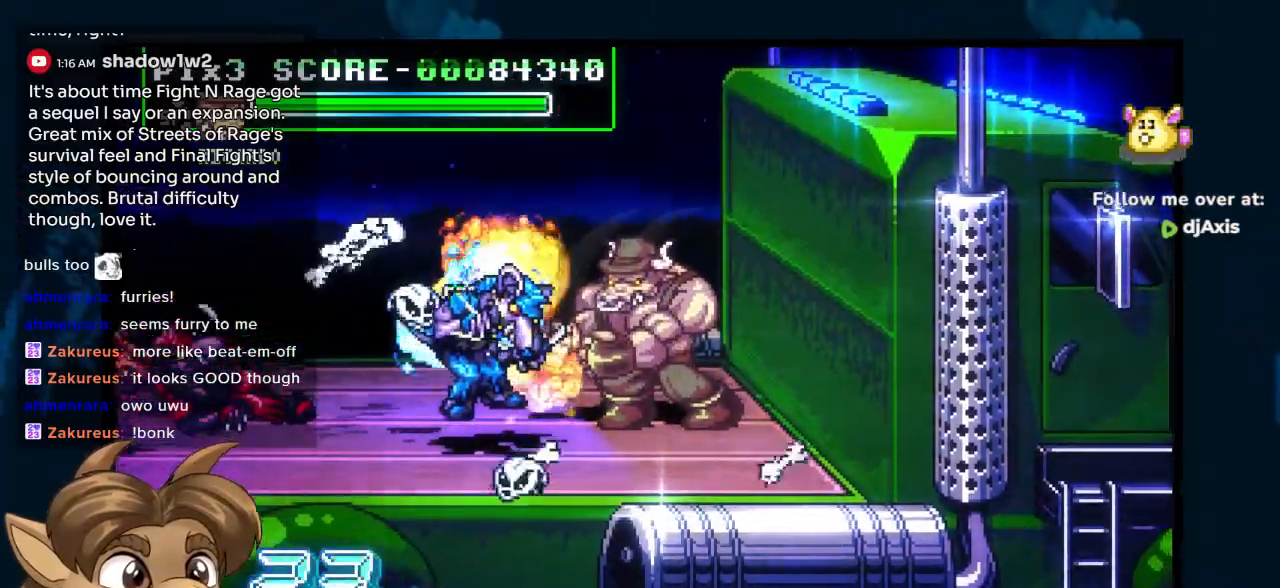
{"buttons": ["DPAD_LEFT"], "left_stick": "center", "right_stick": "center", "events": []}
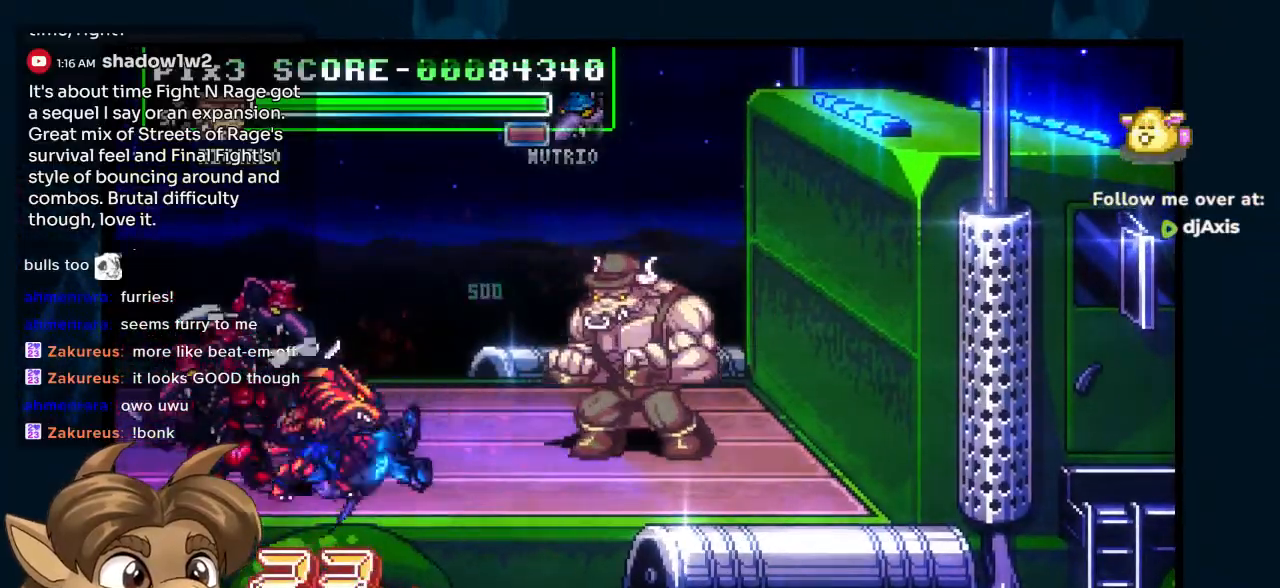
{"buttons": ["DPAD_LEFT"], "left_stick": "center", "right_stick": "center", "events": []}
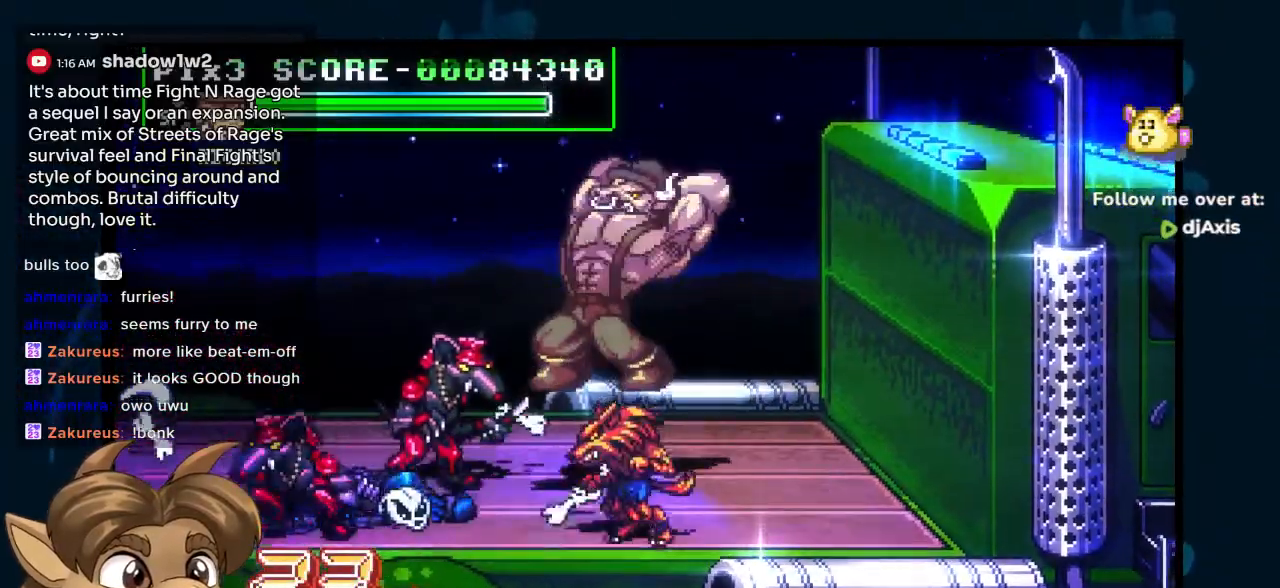
{"buttons": ["DPAD_LEFT"], "left_stick": "center", "right_stick": "center", "events": [[167, "DPAD_RIGHT", "down"], [217, "DPAD_RIGHT", "up"]]}
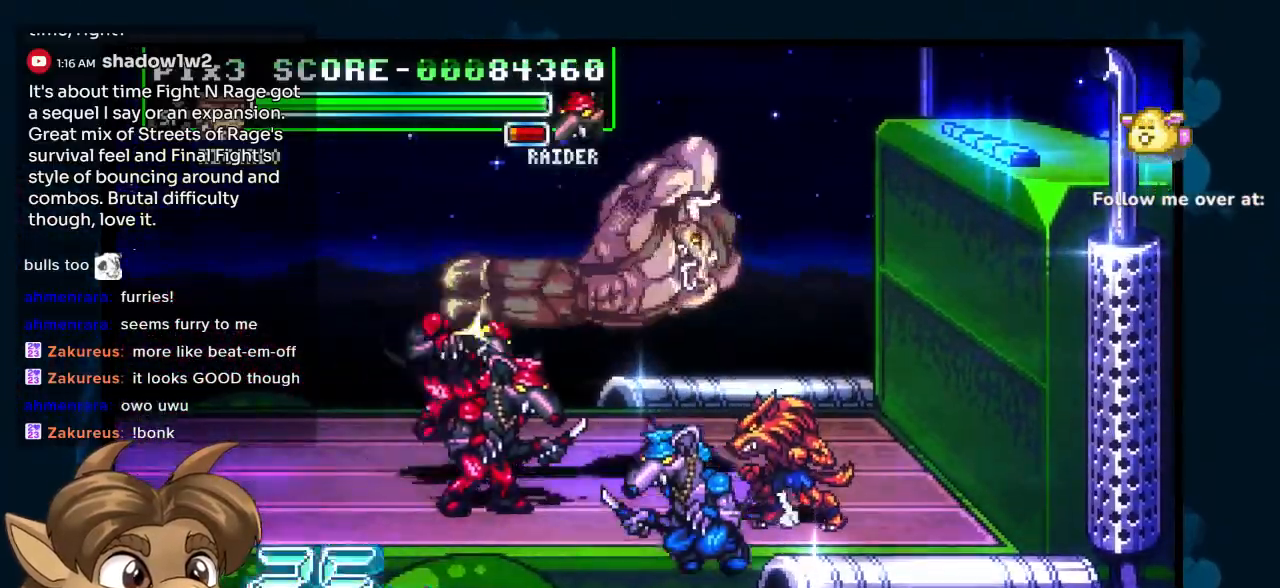
{"buttons": ["DPAD_LEFT"], "left_stick": "center", "right_stick": "center", "events": []}
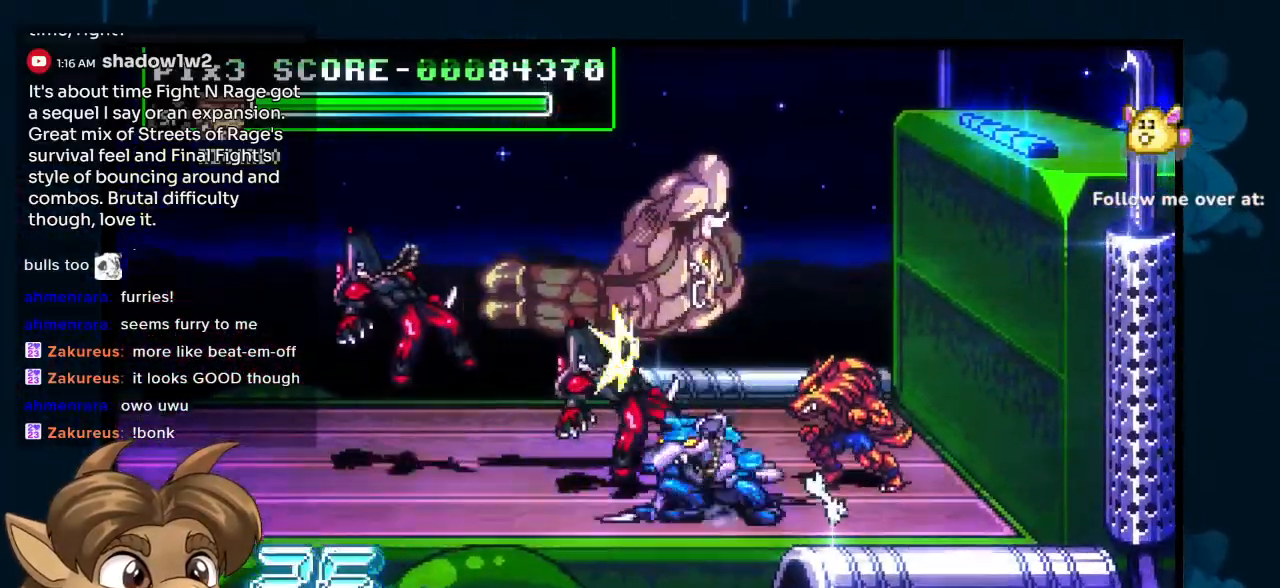
{"buttons": ["DPAD_UP", "DPAD_RIGHT"], "left_stick": "center", "right_stick": "center", "events": [[33, "DPAD_RIGHT", "down"], [433, "DPAD_LEFT", "up"], [433, "DPAD_UP", "down"]]}
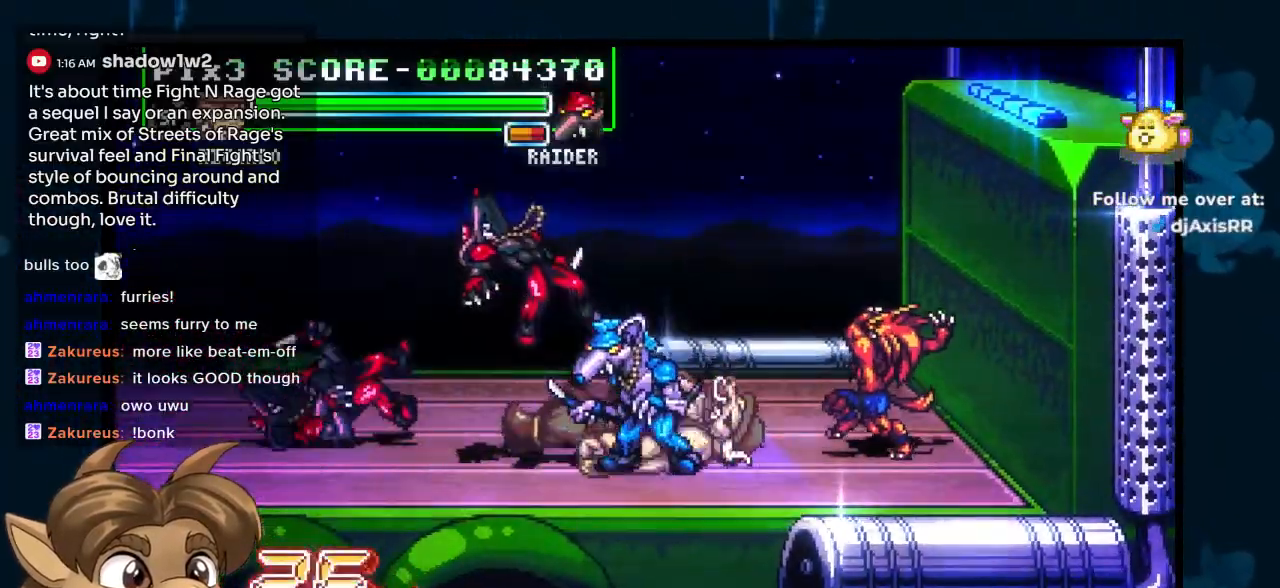
{"buttons": ["DPAD_RIGHT"], "left_stick": "center", "right_stick": "center", "events": [[350, "DPAD_UP", "up"]]}
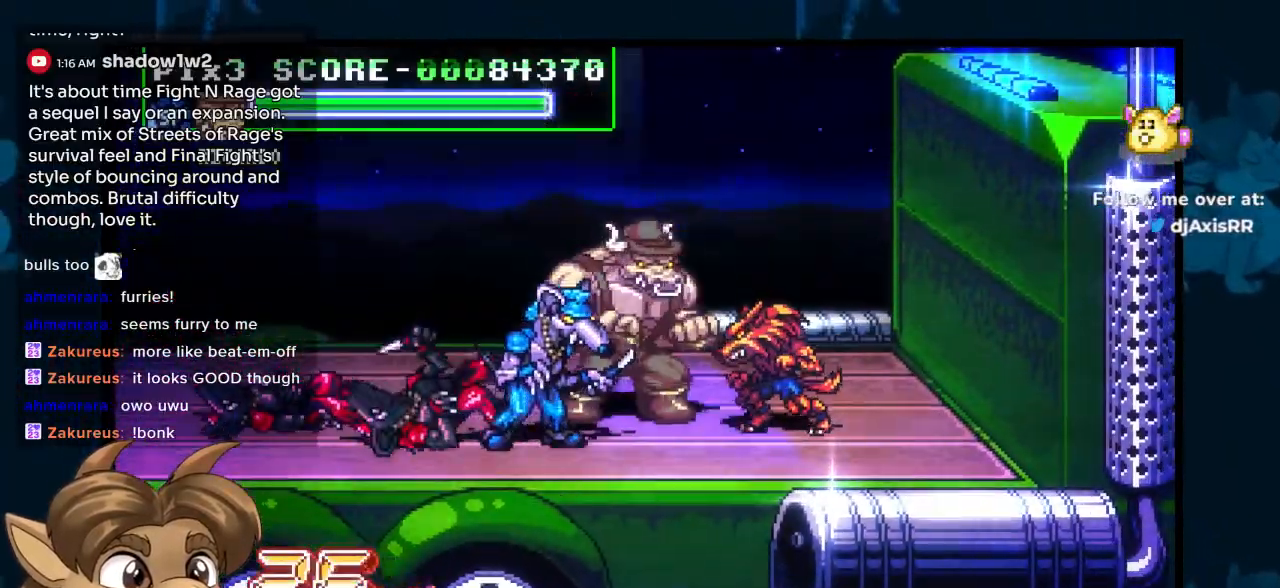
{"buttons": [], "left_stick": "center", "right_stick": "center", "events": [[333, "DPAD_RIGHT", "up"]]}
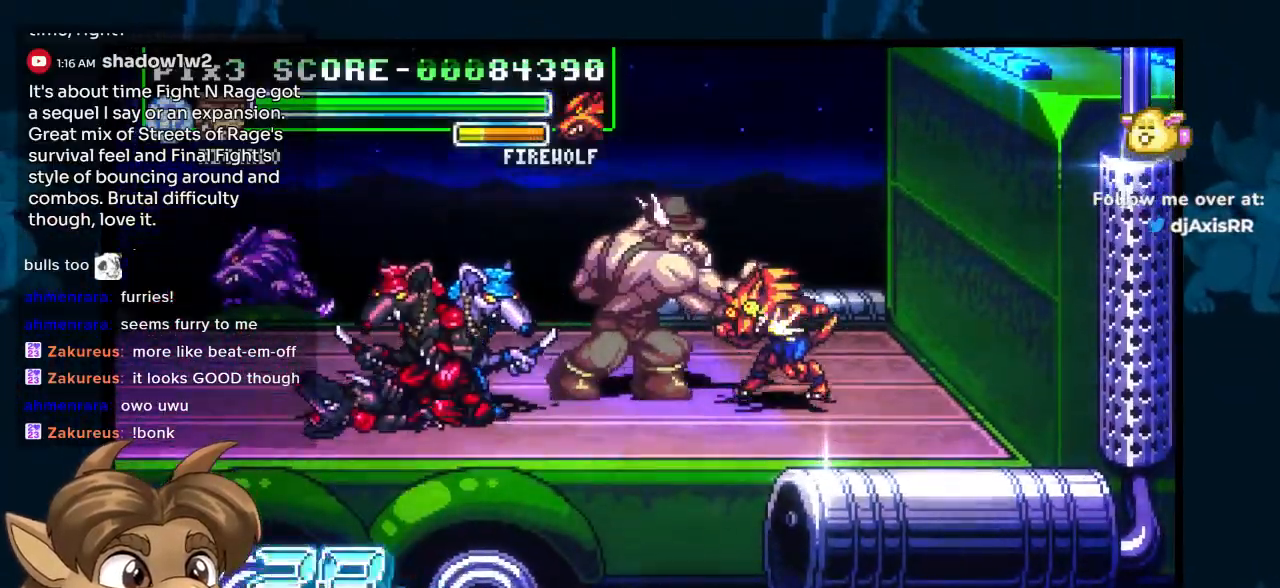
{"buttons": ["DPAD_LEFT"], "left_stick": "center", "right_stick": "center", "events": [[133, "DPAD_RIGHT", "down"], [150, "DPAD_RIGHT", "up"], [467, "DPAD_LEFT", "down"]]}
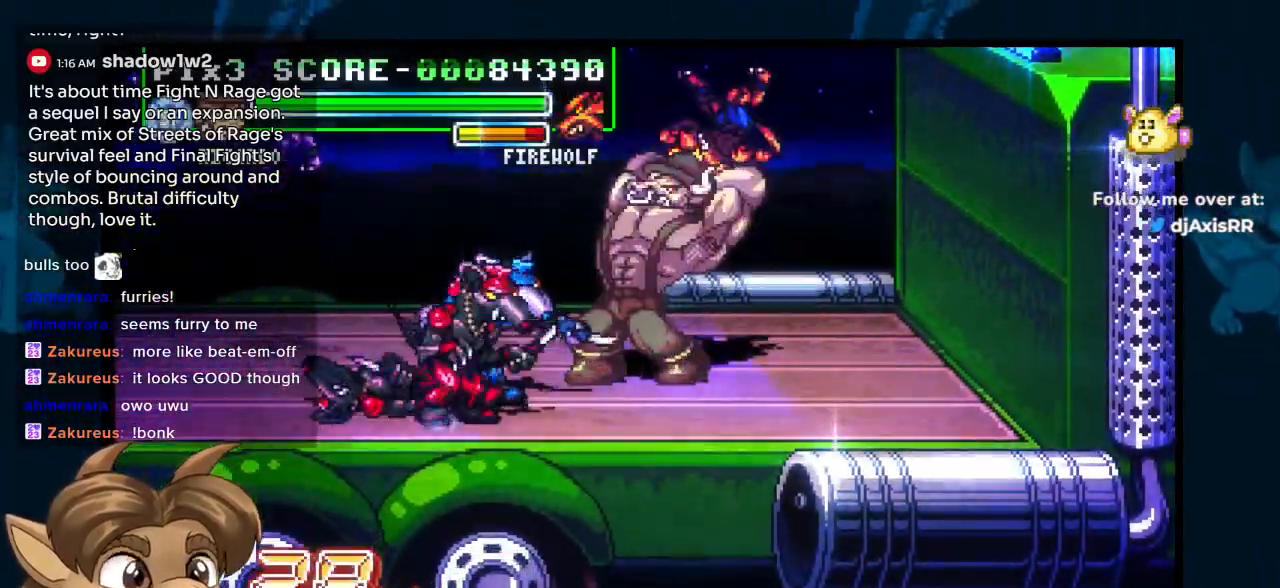
{"buttons": ["DPAD_LEFT"], "left_stick": "center", "right_stick": "center", "events": []}
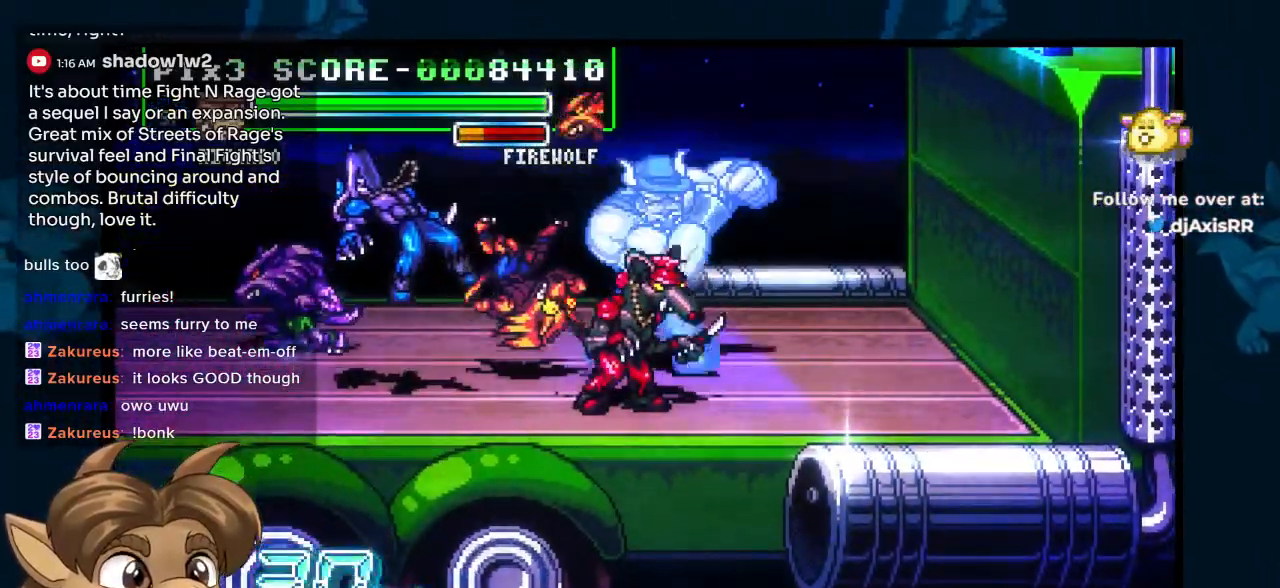
{"buttons": ["DPAD_RIGHT"], "left_stick": "center", "right_stick": "center", "events": [[250, "DPAD_LEFT", "up"], [283, "DPAD_RIGHT", "down"]]}
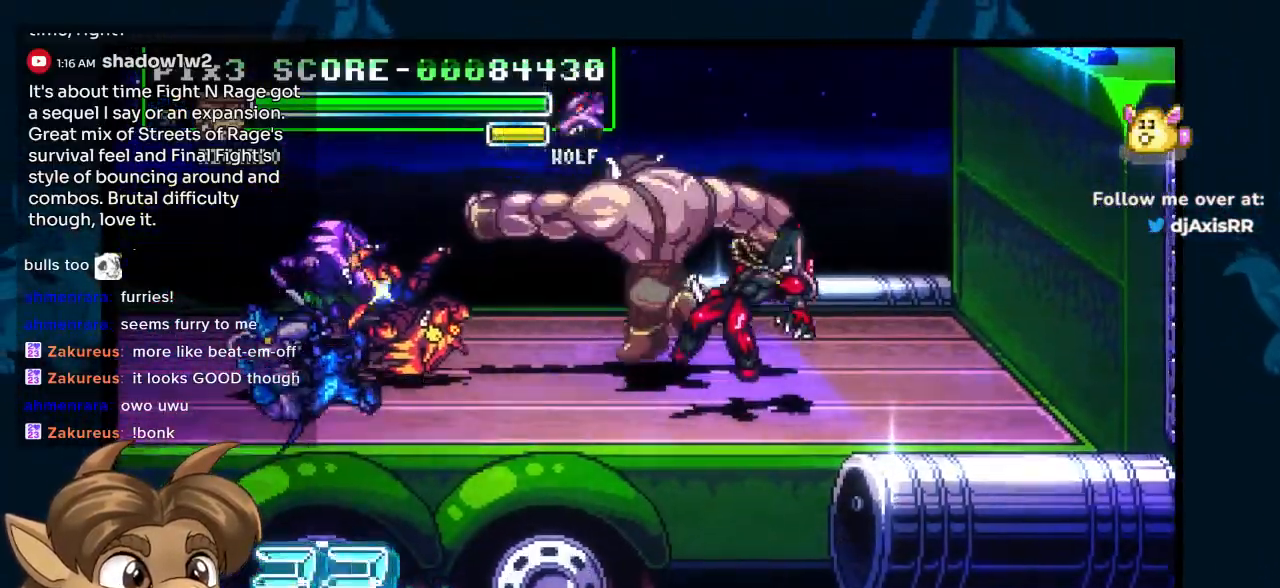
{"buttons": ["DPAD_RIGHT"], "left_stick": "center", "right_stick": "center", "events": [[117, "DPAD_LEFT", "down"], [217, "DPAD_LEFT", "up"]]}
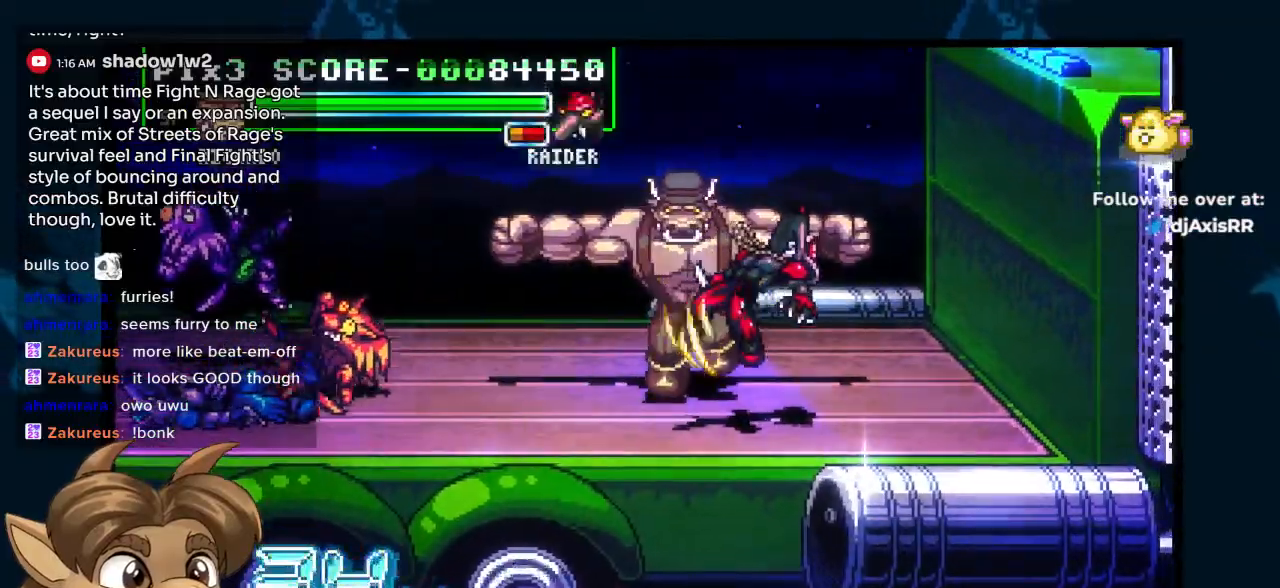
{"buttons": ["DPAD_RIGHT"], "left_stick": "center", "right_stick": "center"}
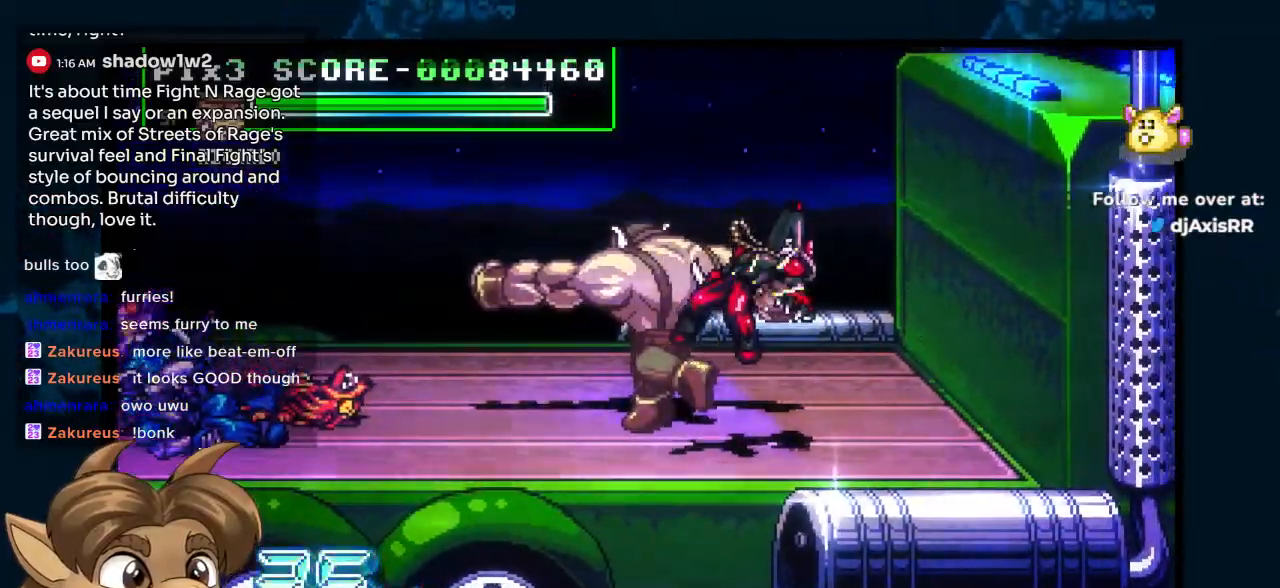
{"buttons": [], "left_stick": "center", "right_stick": "center", "events": [[300, "DPAD_RIGHT", "up"]]}
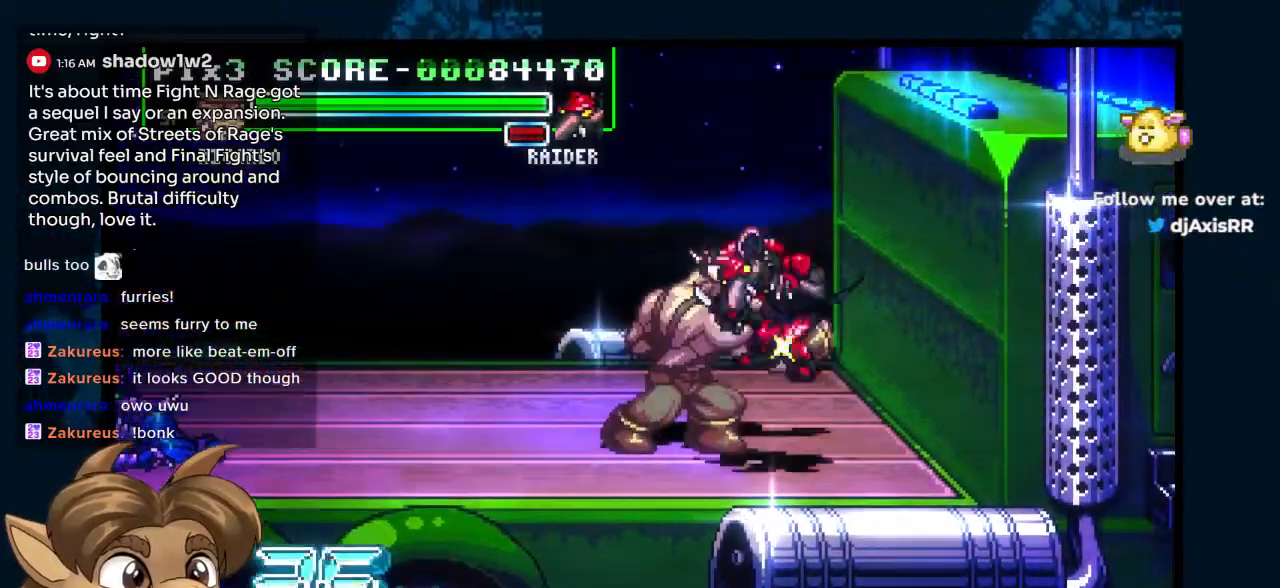
{"buttons": [], "left_stick": "center", "right_stick": "center", "events": []}
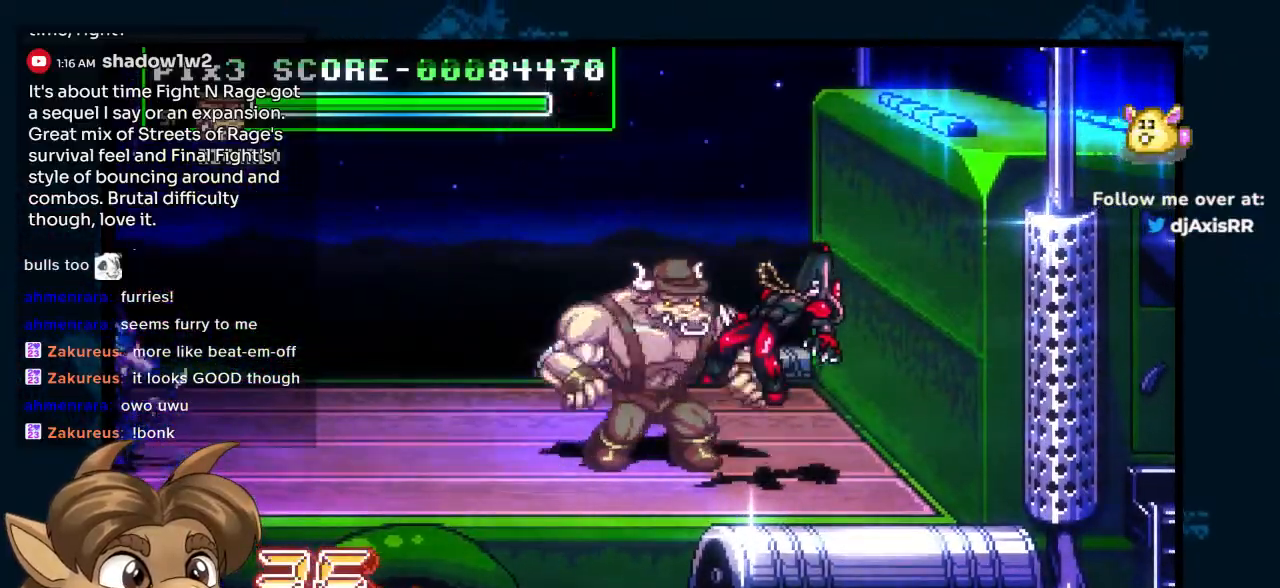
{"buttons": [], "left_stick": "center", "right_stick": "center", "events": []}
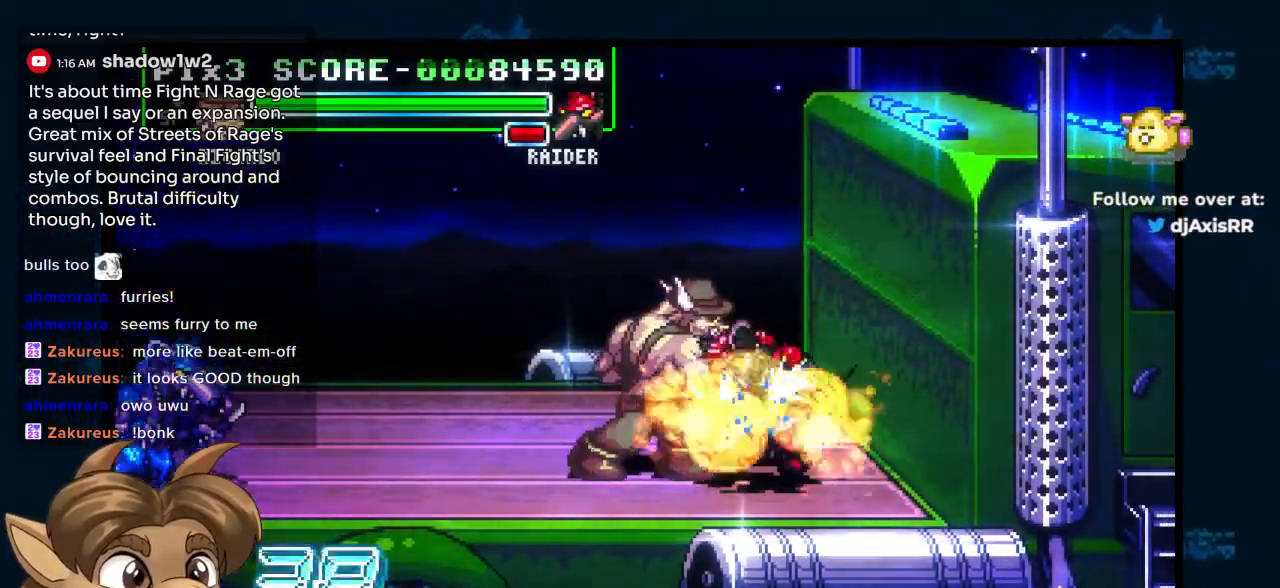
{"buttons": [], "left_stick": "center", "right_stick": "center", "events": []}
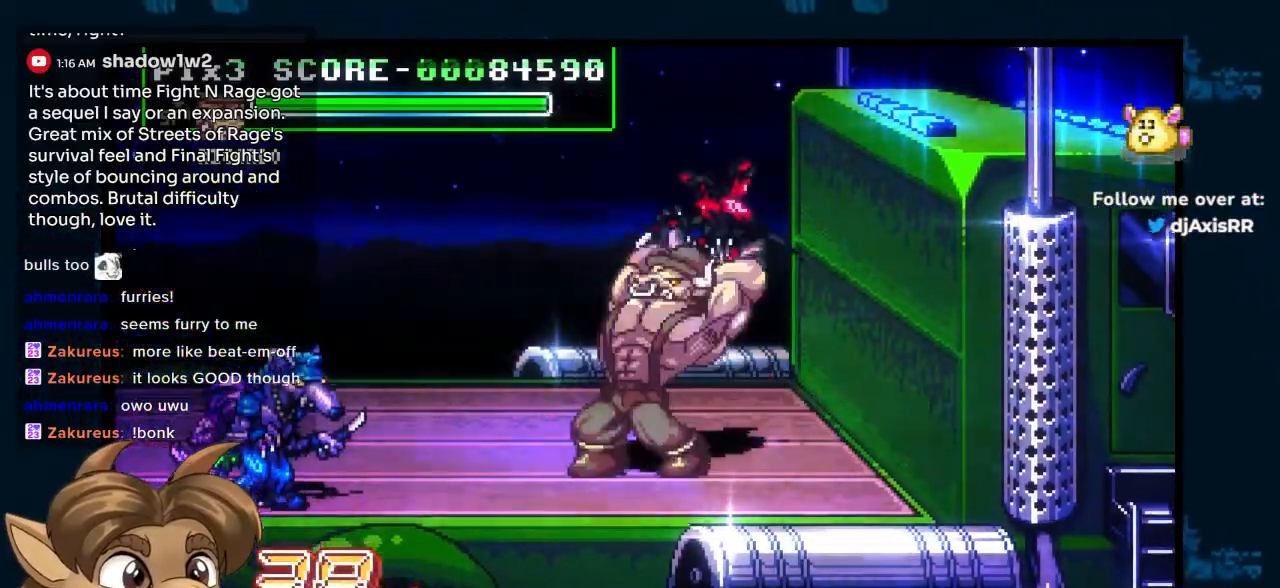
{"buttons": [], "left_stick": "center", "right_stick": "center", "events": []}
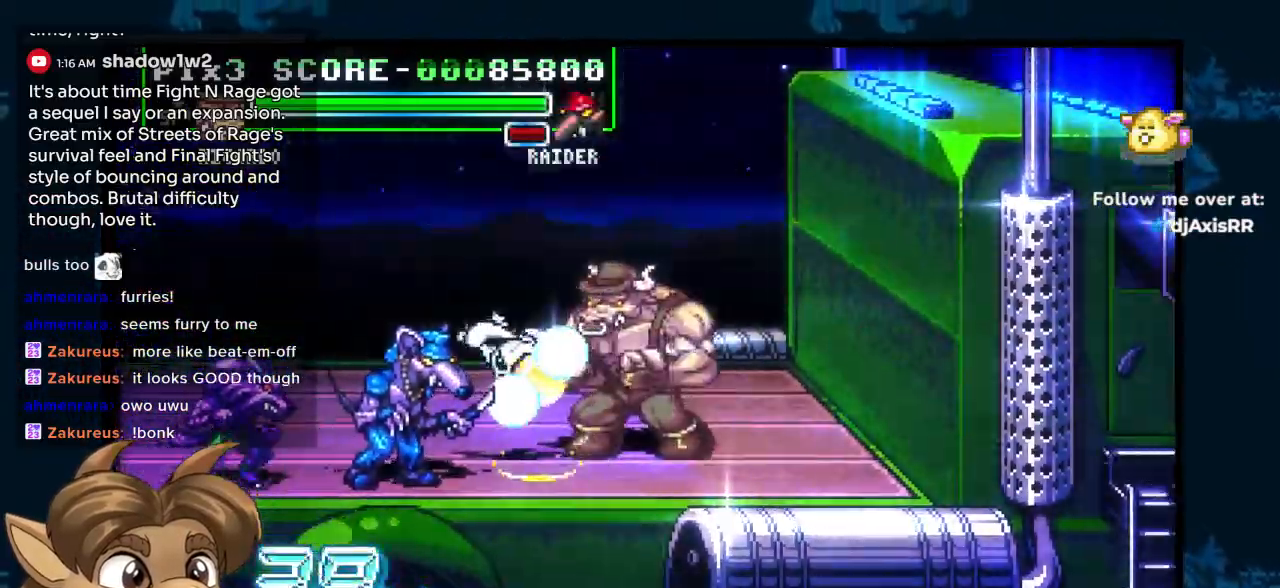
{"buttons": ["DPAD_LEFT"], "left_stick": "center", "right_stick": "center", "events": [[233, "DPAD_LEFT", "down"]]}
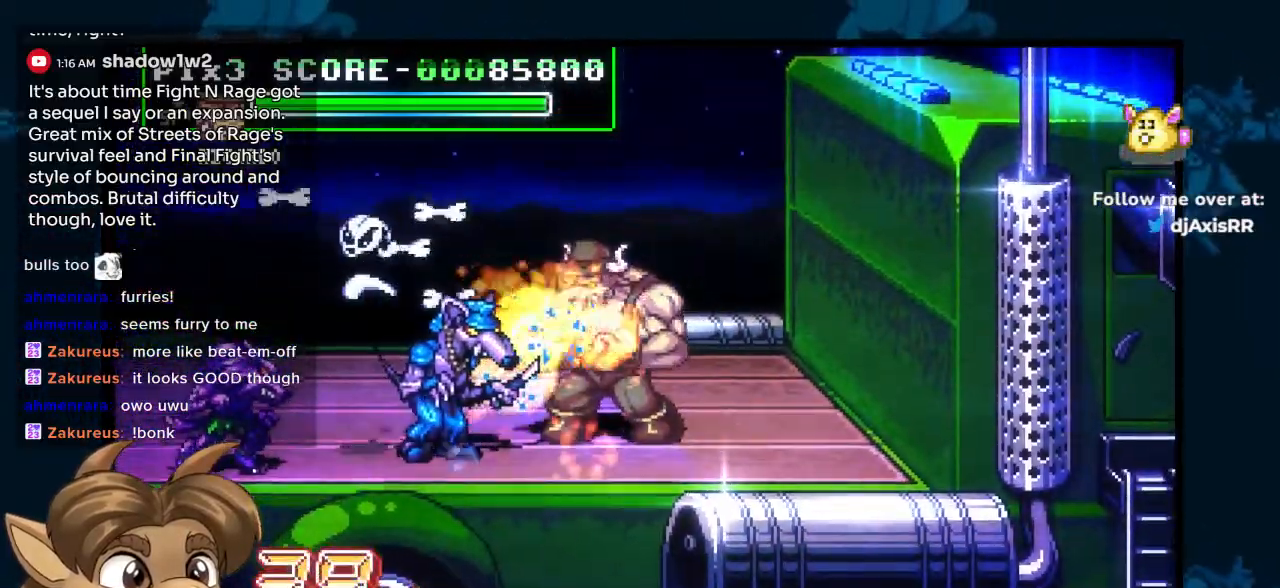
{"buttons": ["DPAD_LEFT"], "left_stick": "center", "right_stick": "center", "events": []}
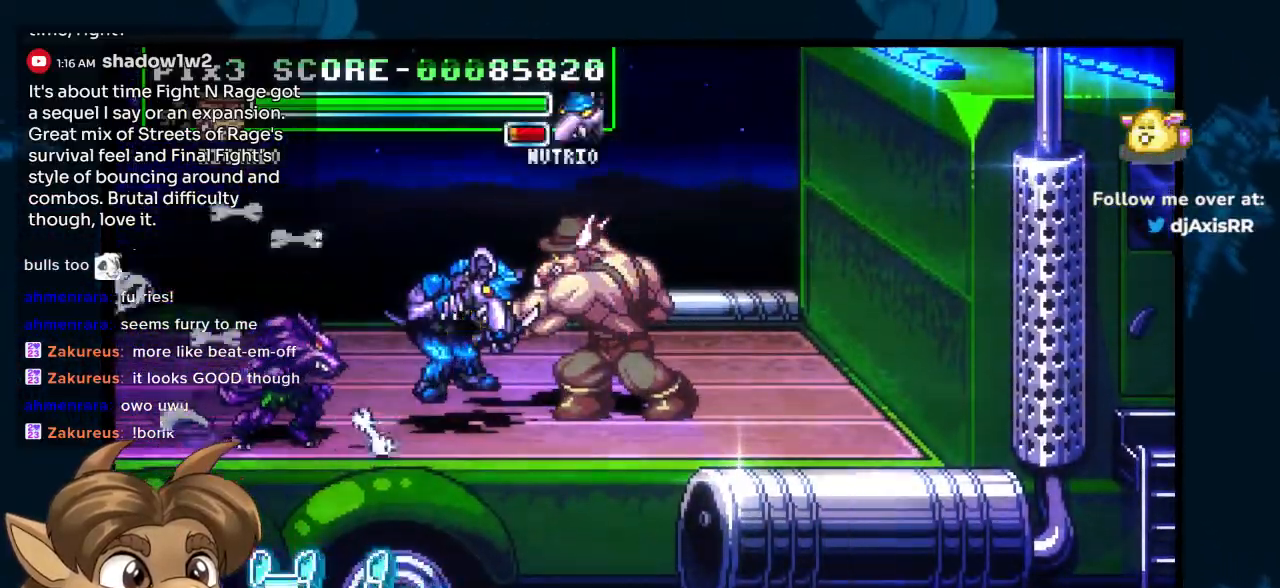
{"buttons": ["DPAD_LEFT"], "left_stick": "center", "right_stick": "center", "events": []}